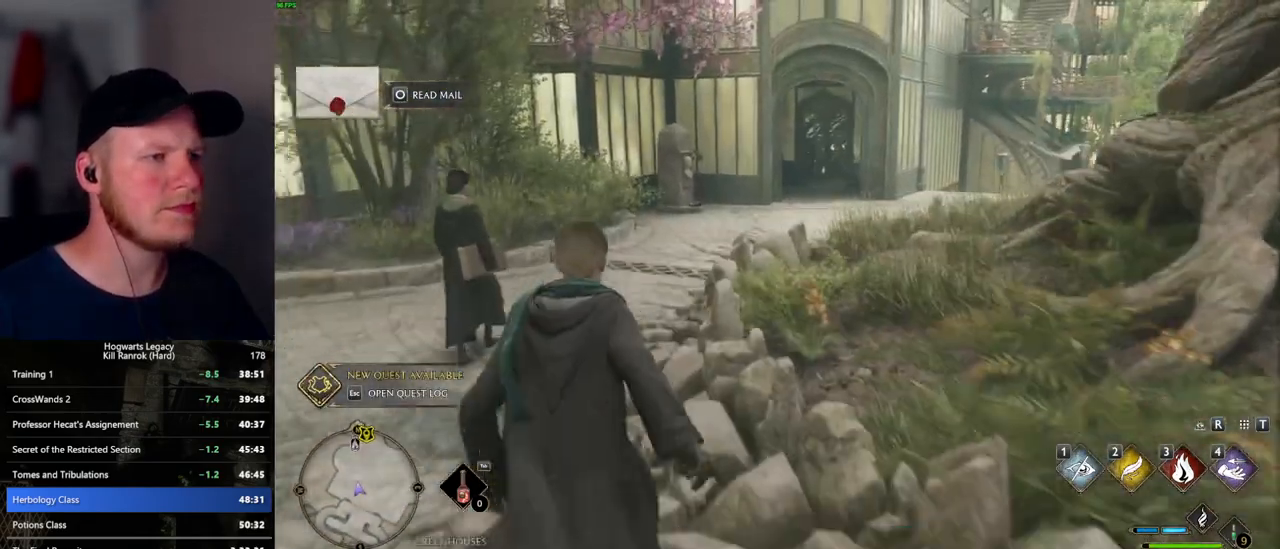
Gameplay with keyboard and mouse; each line is a JSON object with the keys and mouse buttons held at the frame after it. "events" lists presses ("down") and releases ("up") of ".", "/", "0", "1", "2", "3", "4", "5", "6", "7", "8", "9", "a", "alt_l", "alt_r", "b", "backslash", "backspace", "c", "caps_lock", "comma", "ctrl_l", "ctrl_r", "d", "e", "equals", "escape", "f", "f1", "f10", "f11", "f12", "f2", "f3", "f5", "f6", "f7", "f8", "f9", "g", "h", "i", "j", "k", "l", "lbracket", "m", "minus", "n", "o", "p", "q", "quote", "r", "rbracket", "return", "s", "semicolon", "shift_l", "shift_r", "space", "super", "super_r", "t", "tab", "tilde", "u", "v", "w", "x", "y", "z", "mouse_left", "mouse_wheel", "mouse_right", "mouse_mb4" and "mouse_mb5" between this image and that frame as [ms after this image, input, new state], when the widget could be followed in between. "mouse_left", "mouse_wheel", "mouse_right", "mouse_mb4", "mouse_mb5" = the "left", "wheel", "right", "mb4", "mb5" buttons of the "mouse" list. No other keys are recorded. "wheel" means that the mouse wheel is clicked or scrolled. Mouse movement is not recorded. Not read: f4.
{"keys": ["w"], "mouse": [], "events": []}
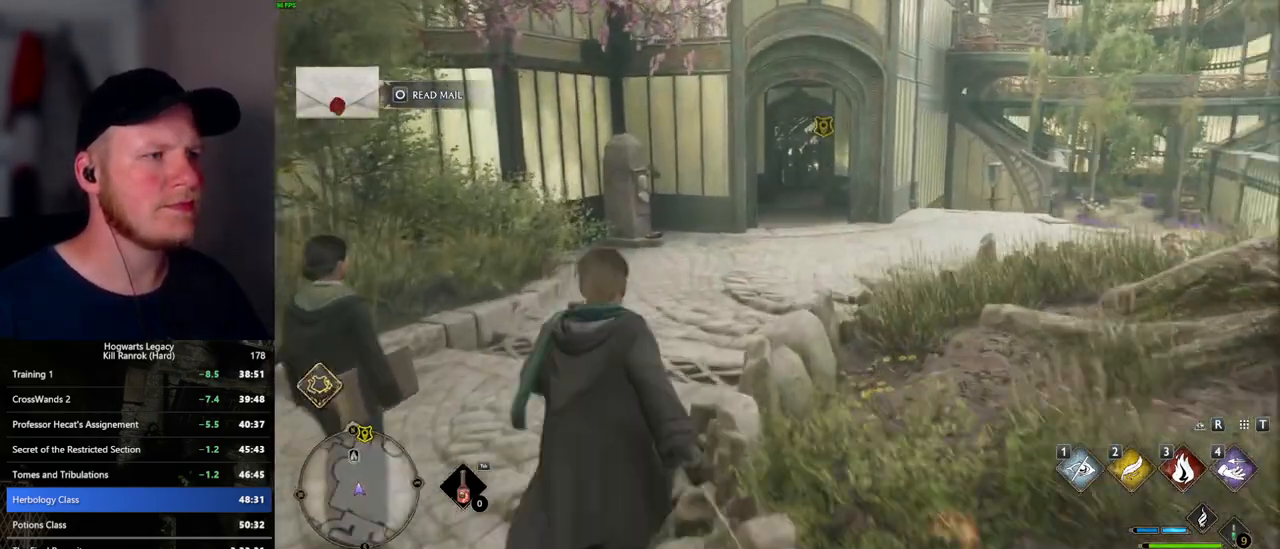
{"keys": ["w"], "mouse": [], "events": []}
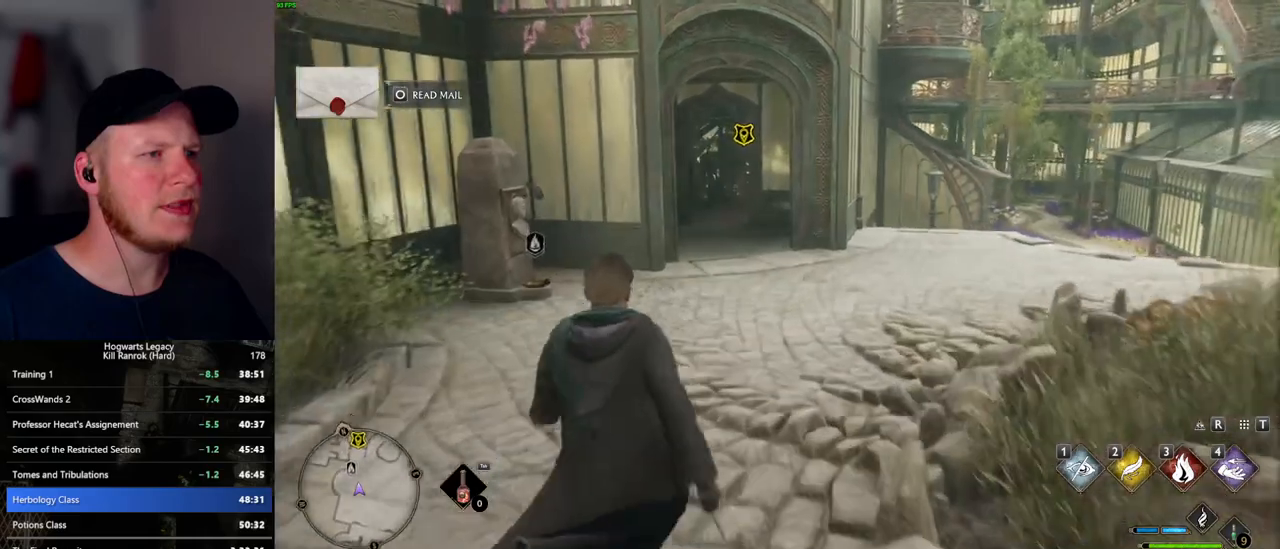
{"keys": ["w"], "mouse": [], "events": []}
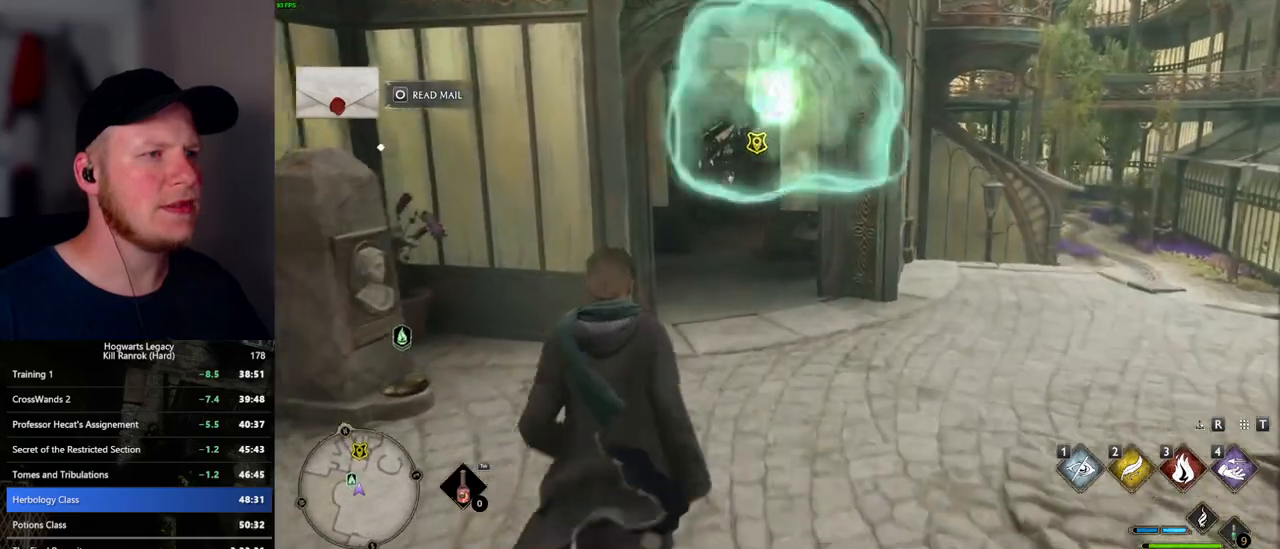
{"keys": ["w"], "mouse": [], "events": []}
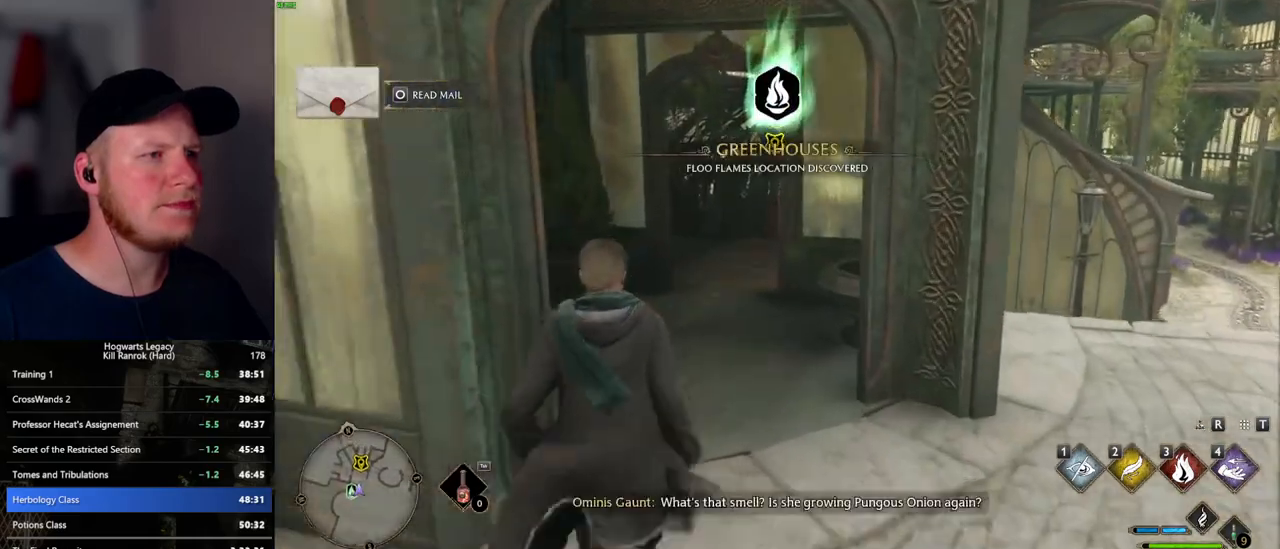
{"keys": ["w"], "mouse": [], "events": []}
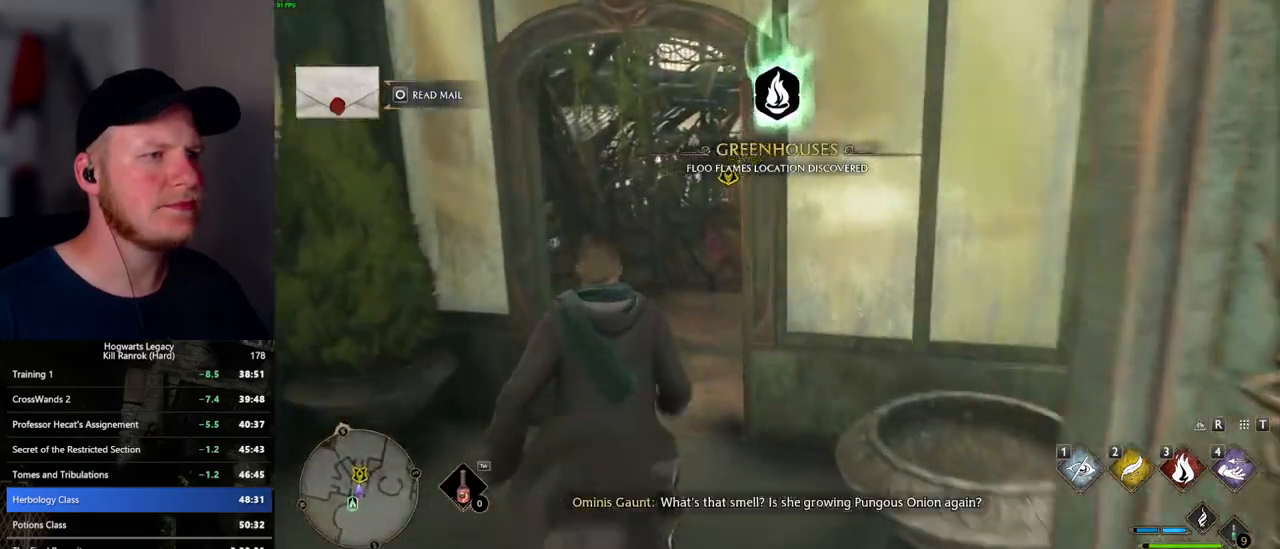
{"keys": [], "mouse": [], "events": [[267, "w", "up"]]}
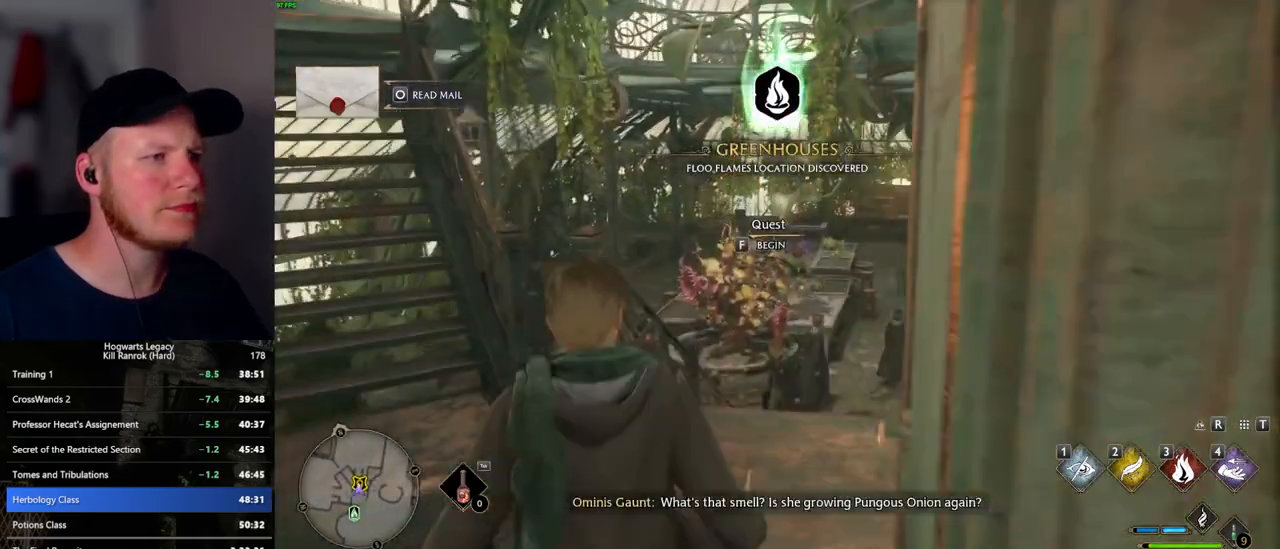
{"keys": [], "mouse": [], "events": []}
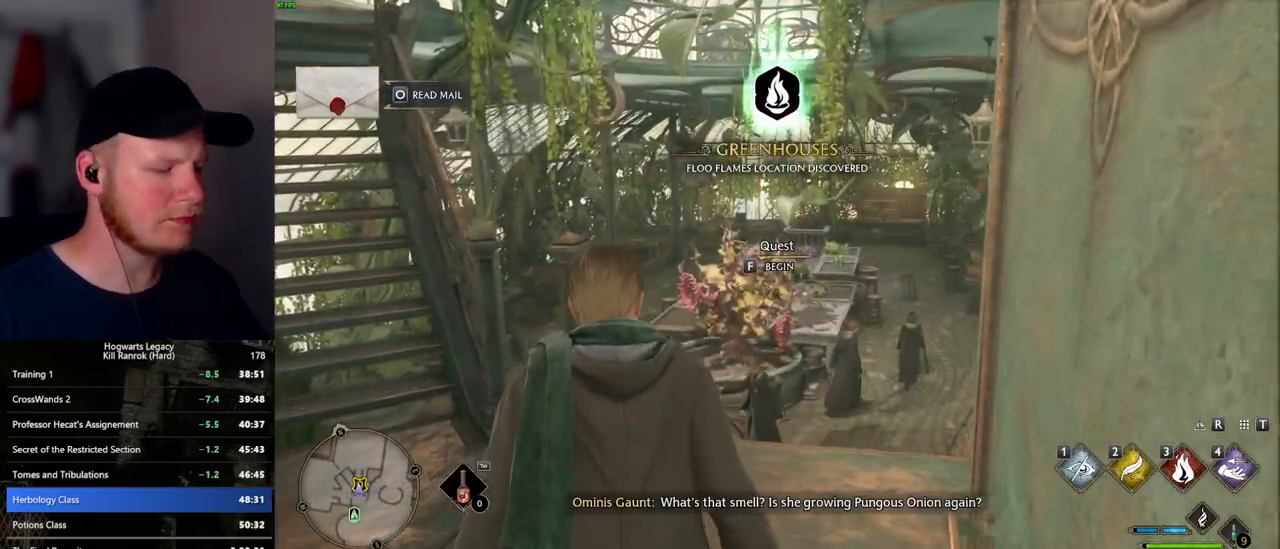
{"keys": [], "mouse": [], "events": []}
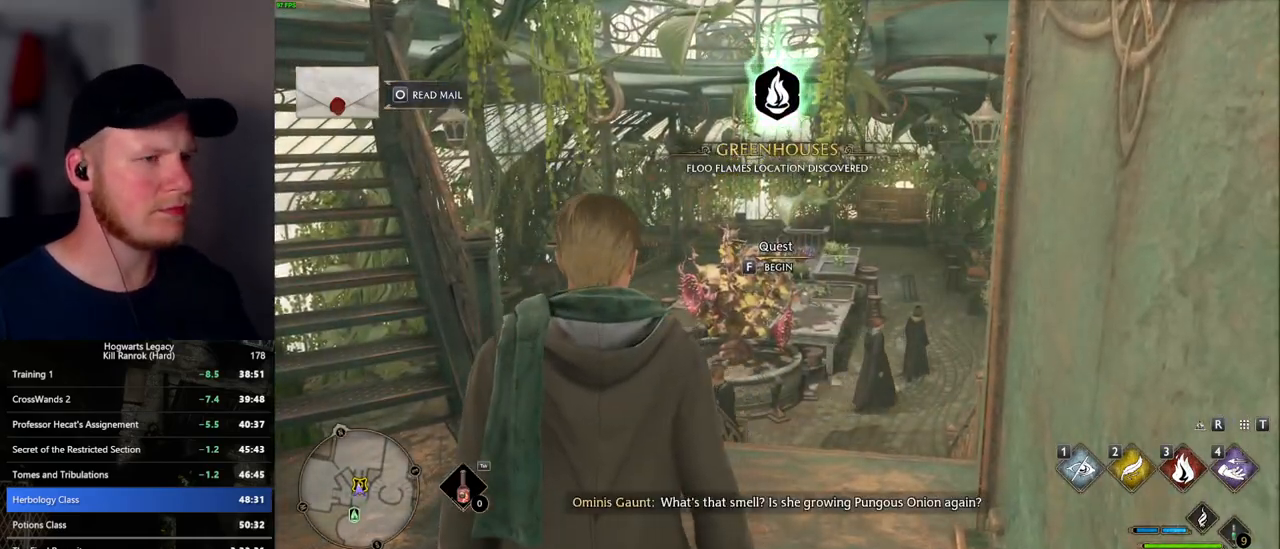
{"keys": [], "mouse": [], "events": []}
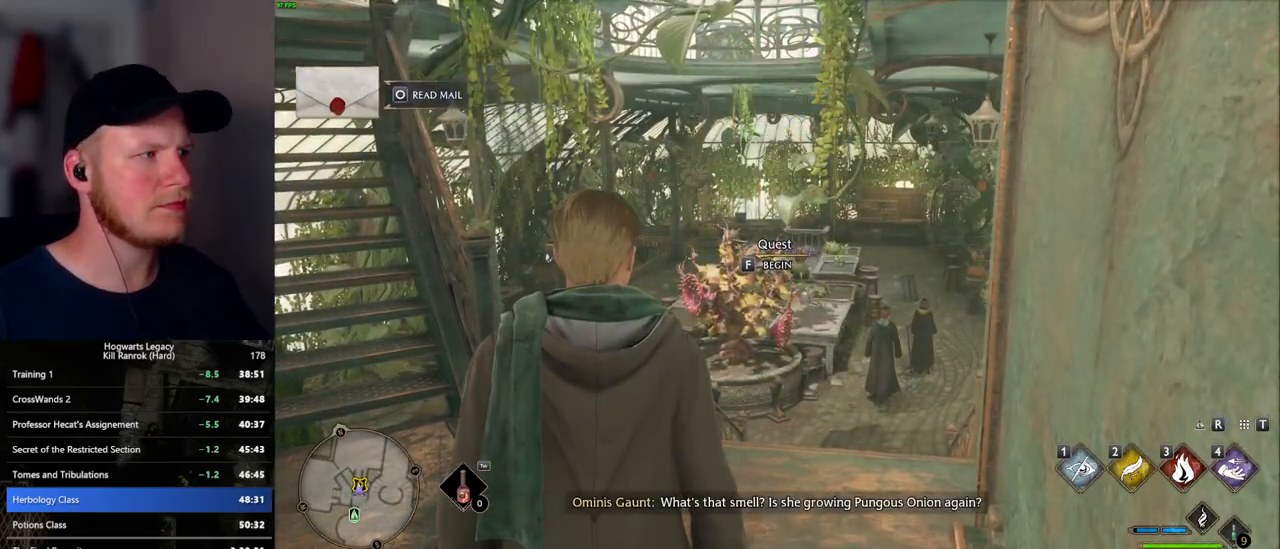
{"keys": [], "mouse": [], "events": []}
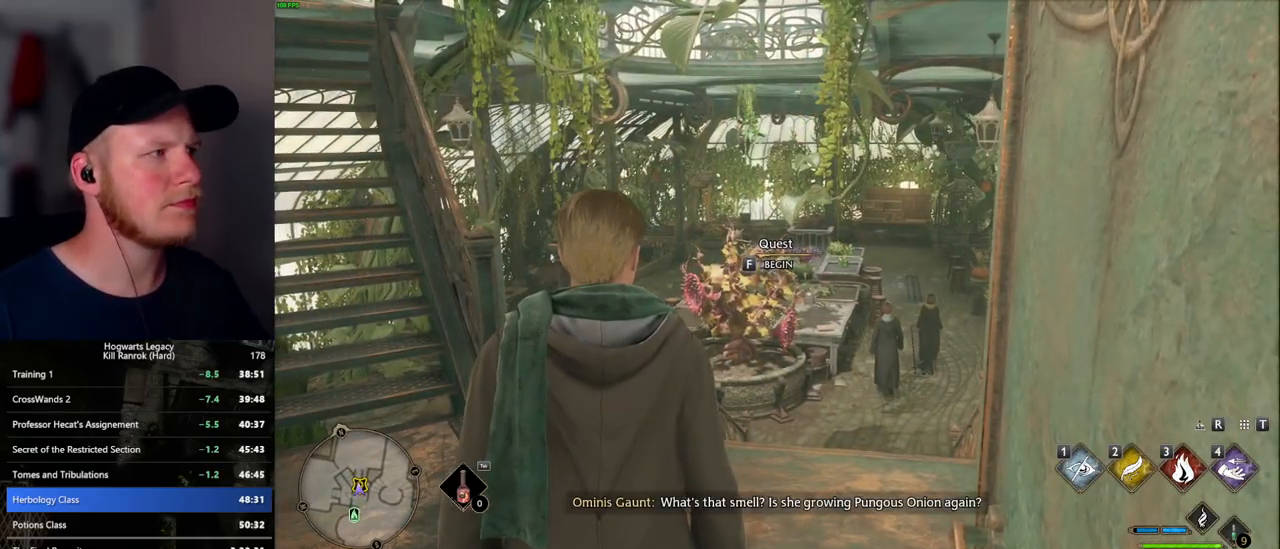
{"keys": [], "mouse": [], "events": []}
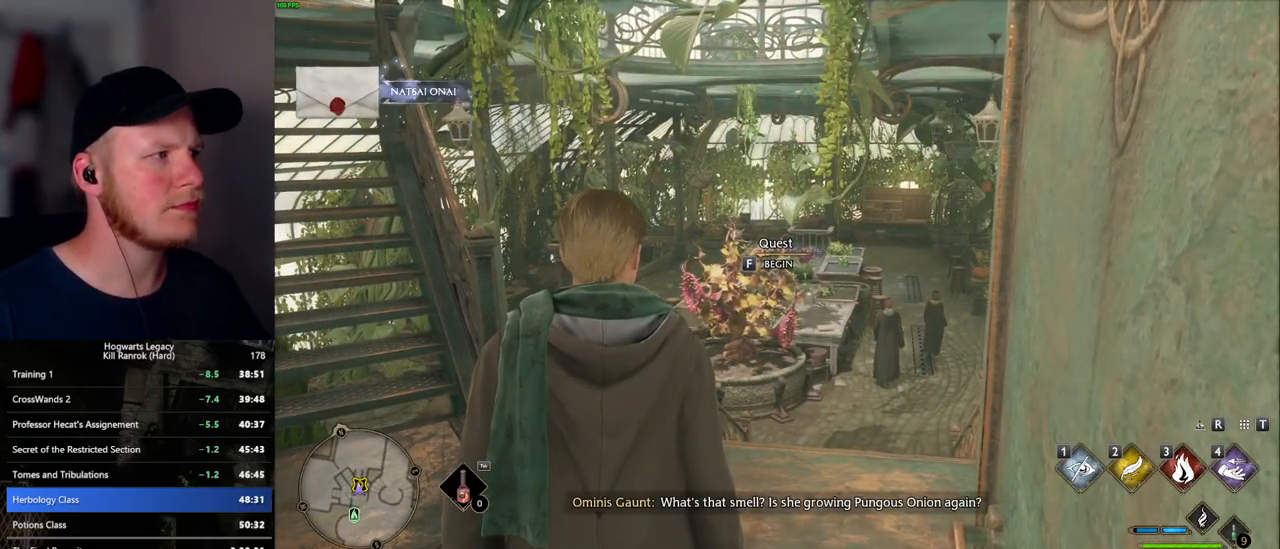
{"keys": ["q"], "mouse": [], "events": [[17, "f", "down"], [117, "f", "up"], [250, "q", "down"]]}
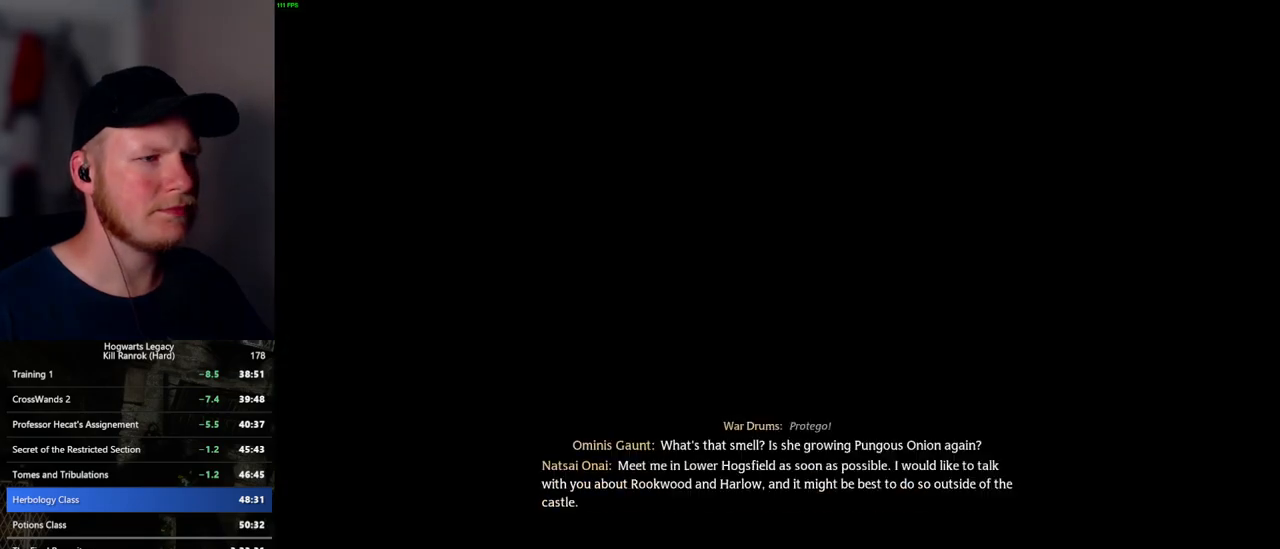
{"keys": ["q"], "mouse": [], "events": [[217, "q", "up"], [300, "q", "down"]]}
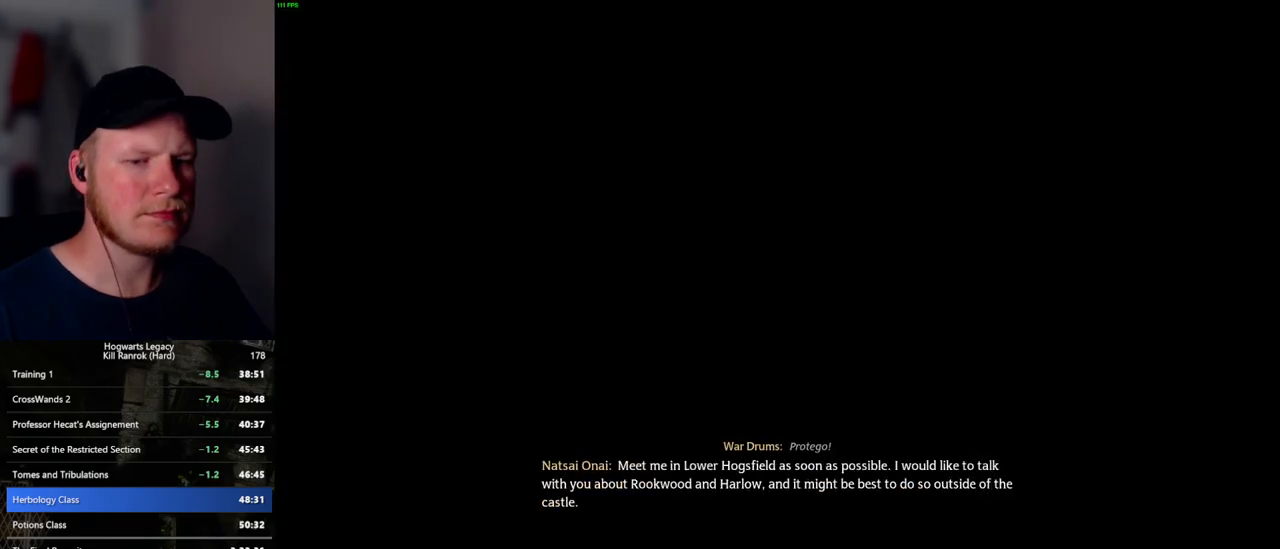
{"keys": ["q"], "mouse": [], "events": [[184, "q", "up"], [250, "q", "down"]]}
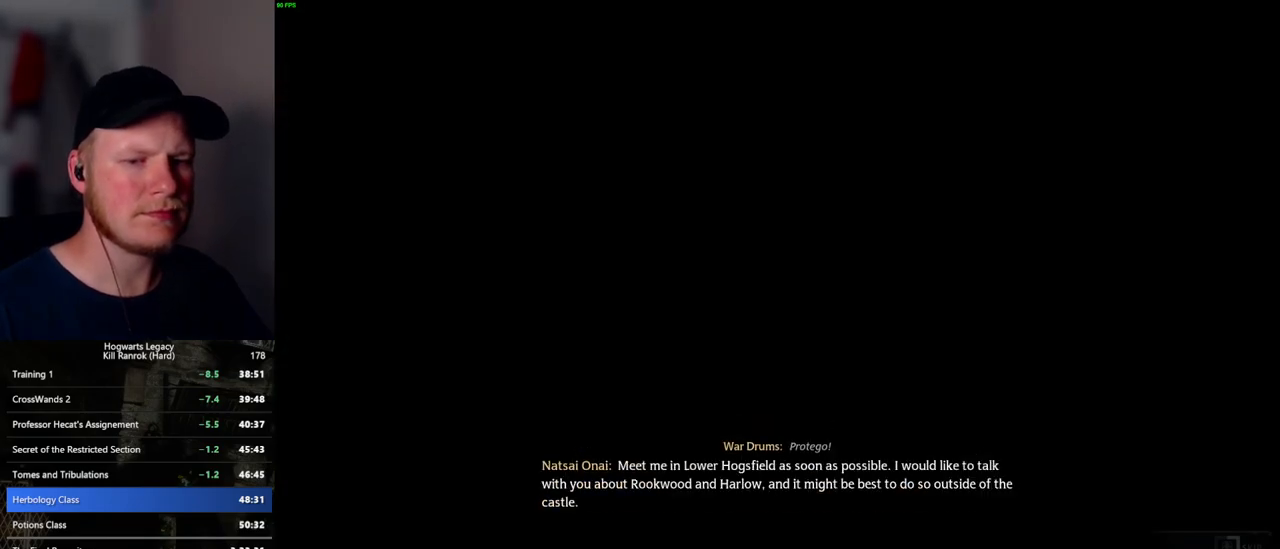
{"keys": ["q"], "mouse": [], "events": []}
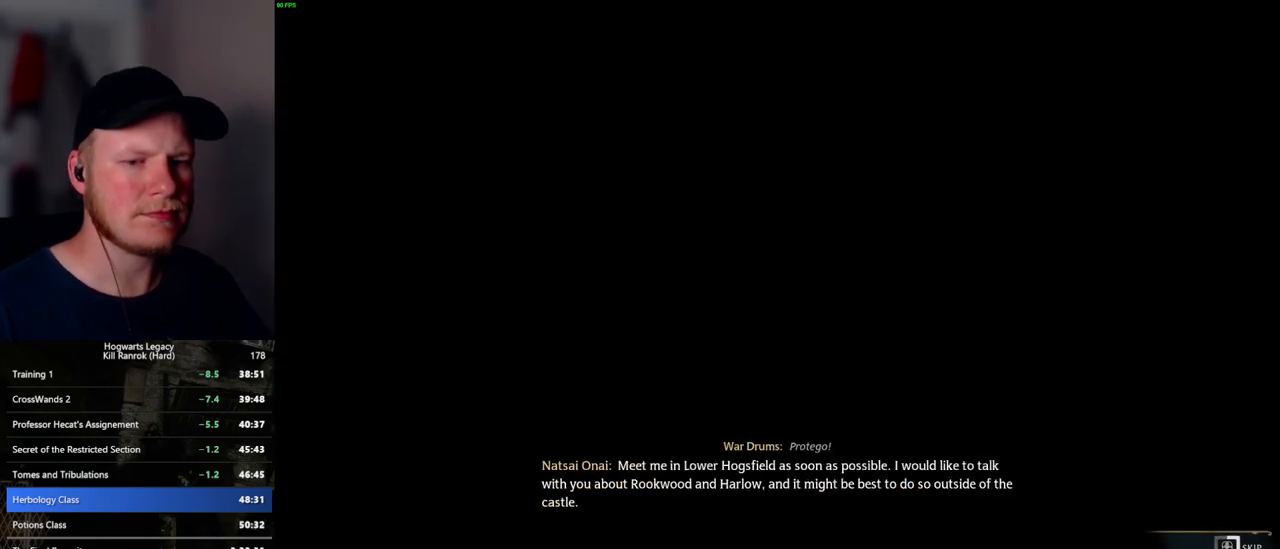
{"keys": ["q"], "mouse": [], "events": []}
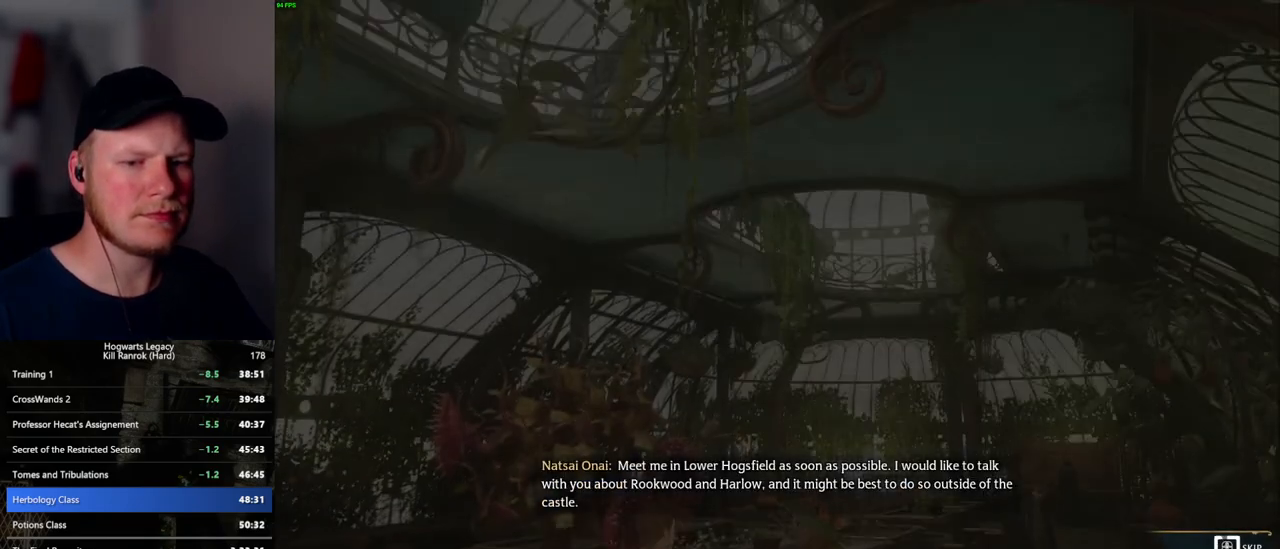
{"keys": ["q"], "mouse": [], "events": []}
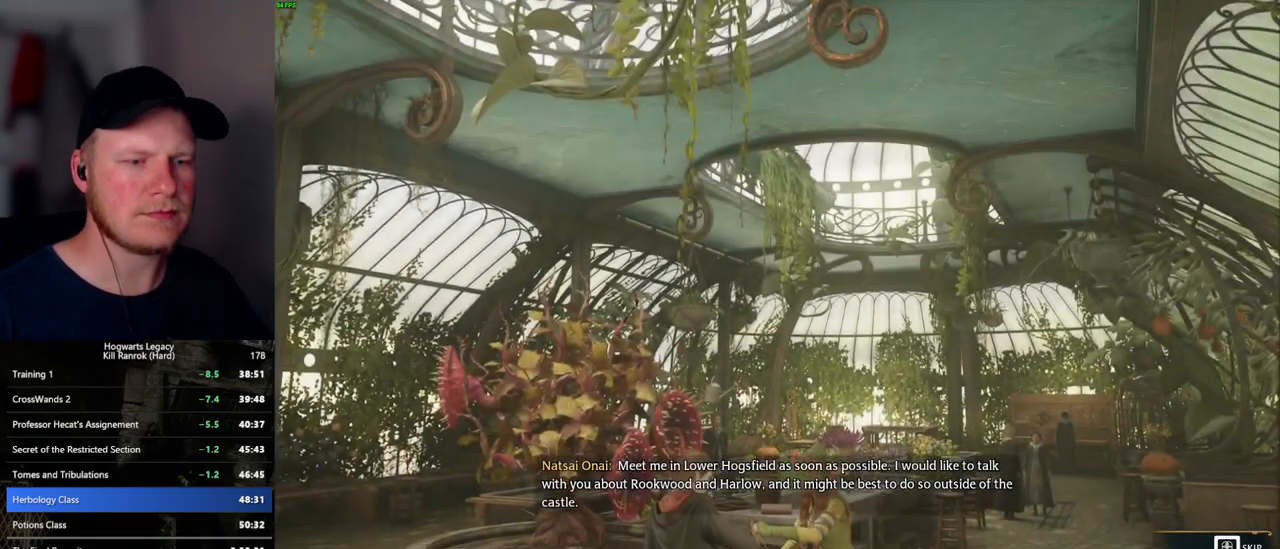
{"keys": ["q"], "mouse": [], "events": []}
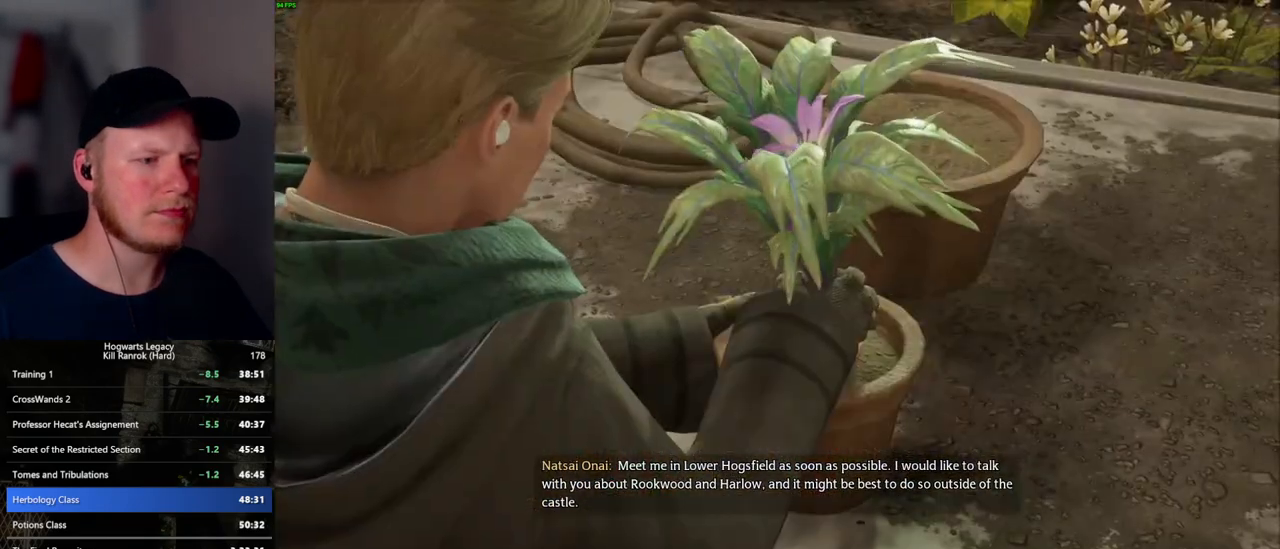
{"keys": ["space"], "mouse": [], "events": [[17, "q", "up"], [184, "space", "down"], [367, "space", "up"], [467, "space", "down"]]}
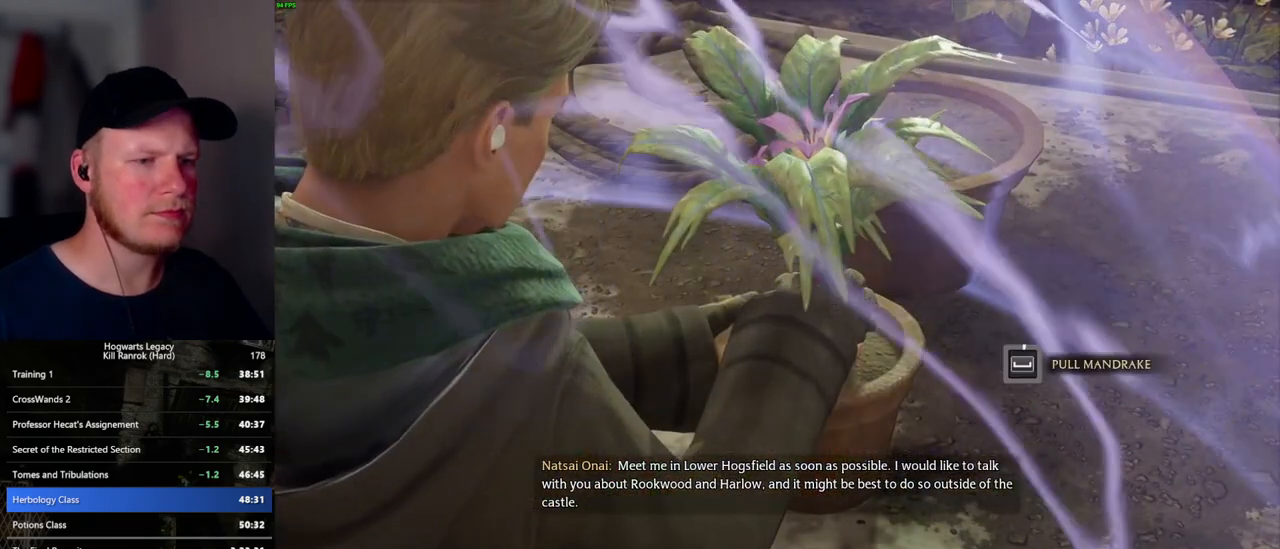
{"keys": ["space"], "mouse": [], "events": []}
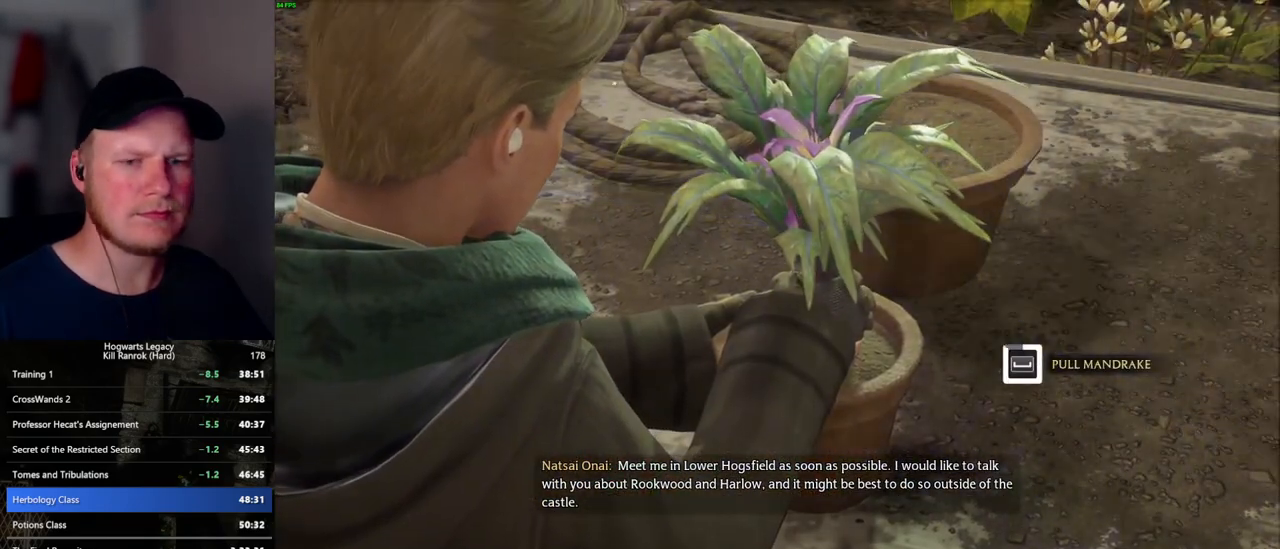
{"keys": ["space"], "mouse": [], "events": []}
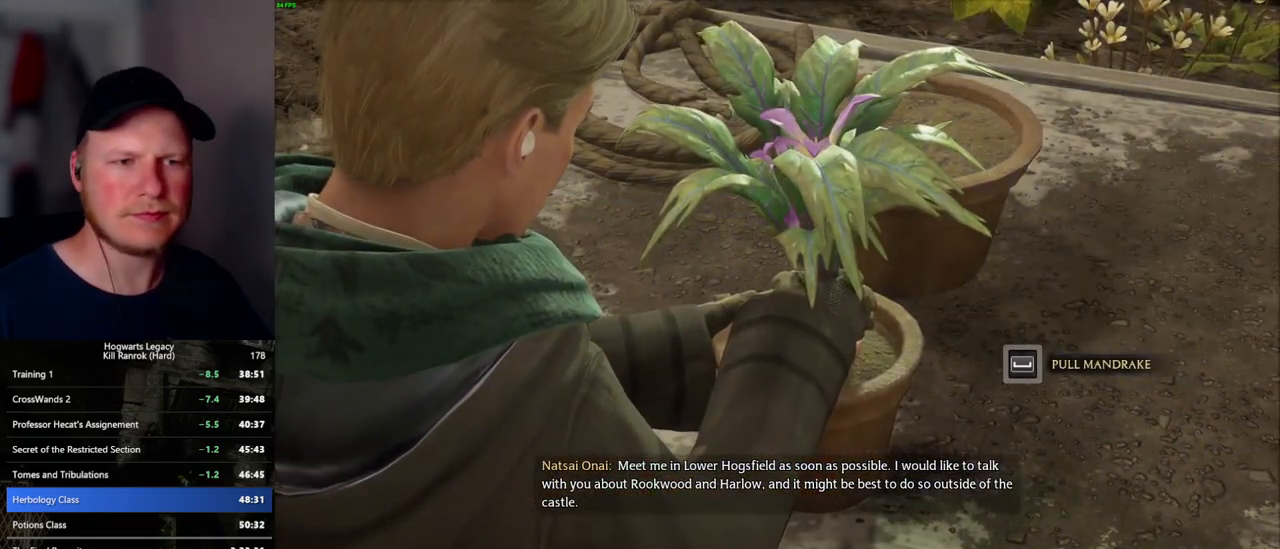
{"keys": [], "mouse": [], "events": [[267, "space", "up"]]}
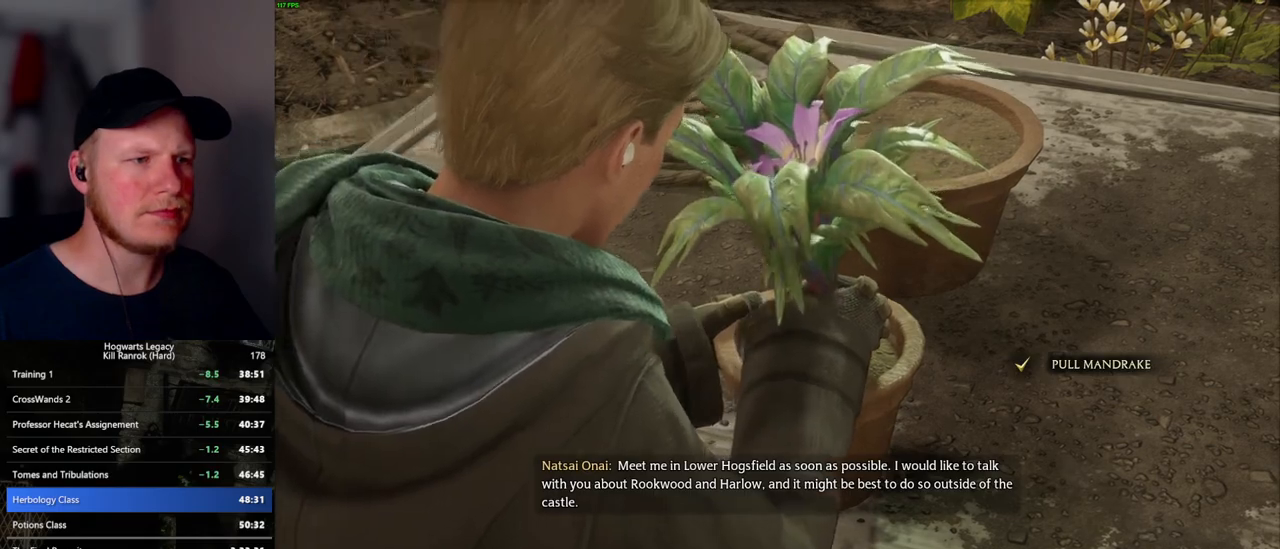
{"keys": ["q"], "mouse": [], "events": [[150, "q", "down"]]}
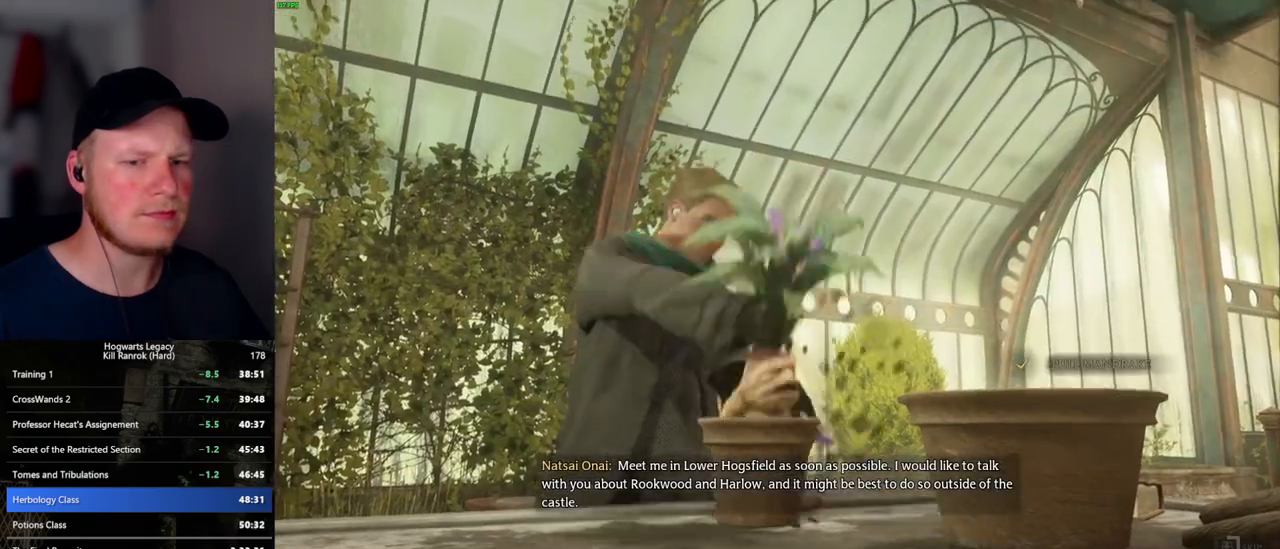
{"keys": ["q"], "mouse": [], "events": []}
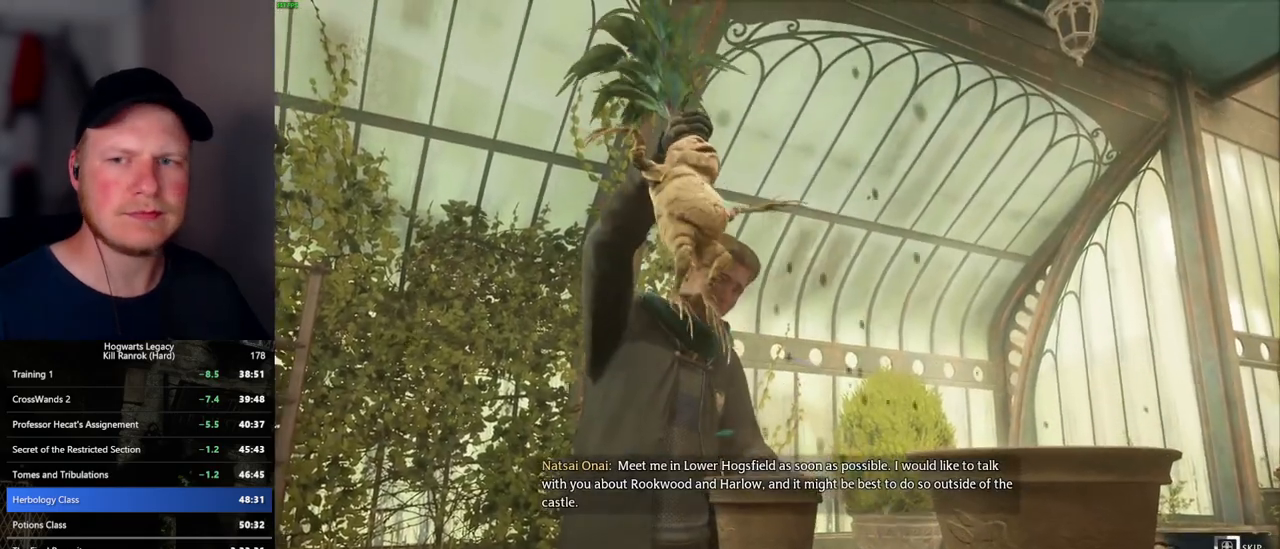
{"keys": ["q"], "mouse": [], "events": []}
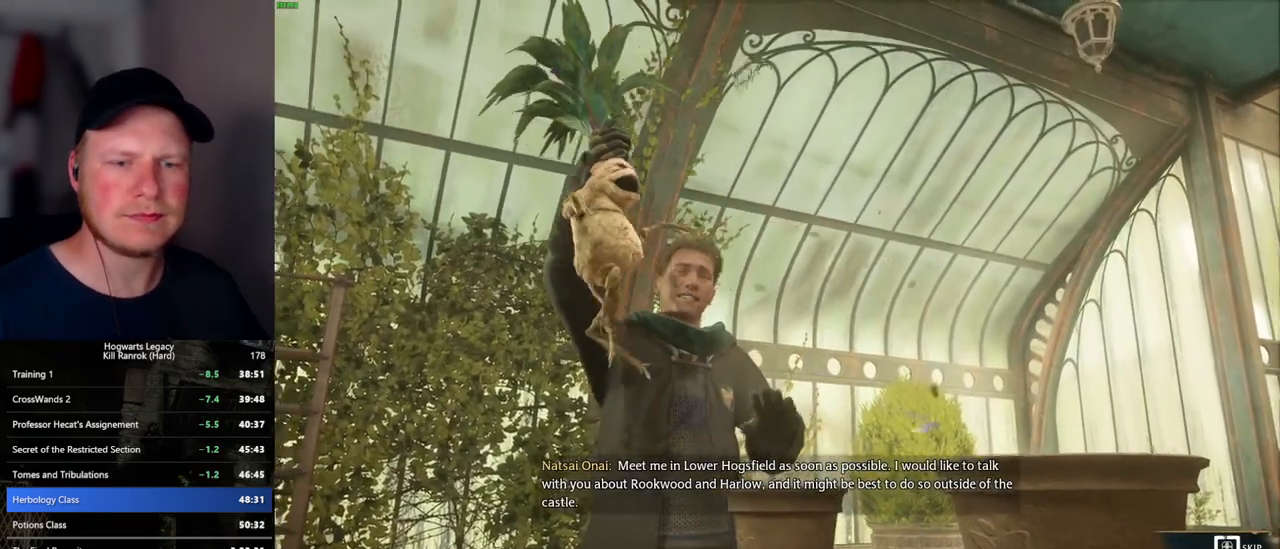
{"keys": ["q"], "mouse": [], "events": []}
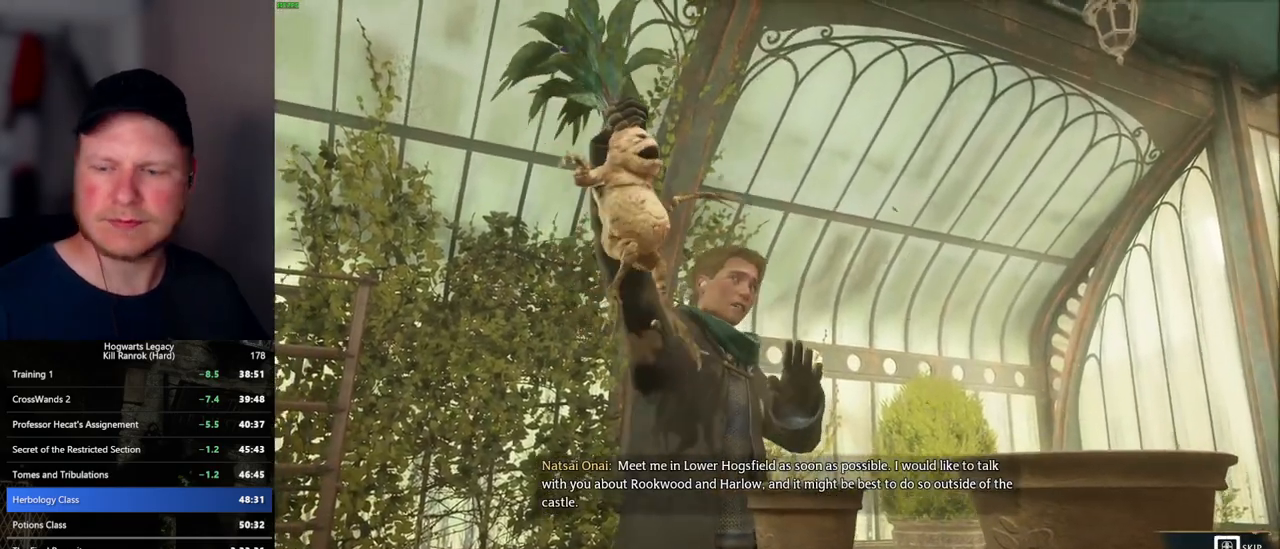
{"keys": [], "mouse": [], "events": [[450, "q", "up"]]}